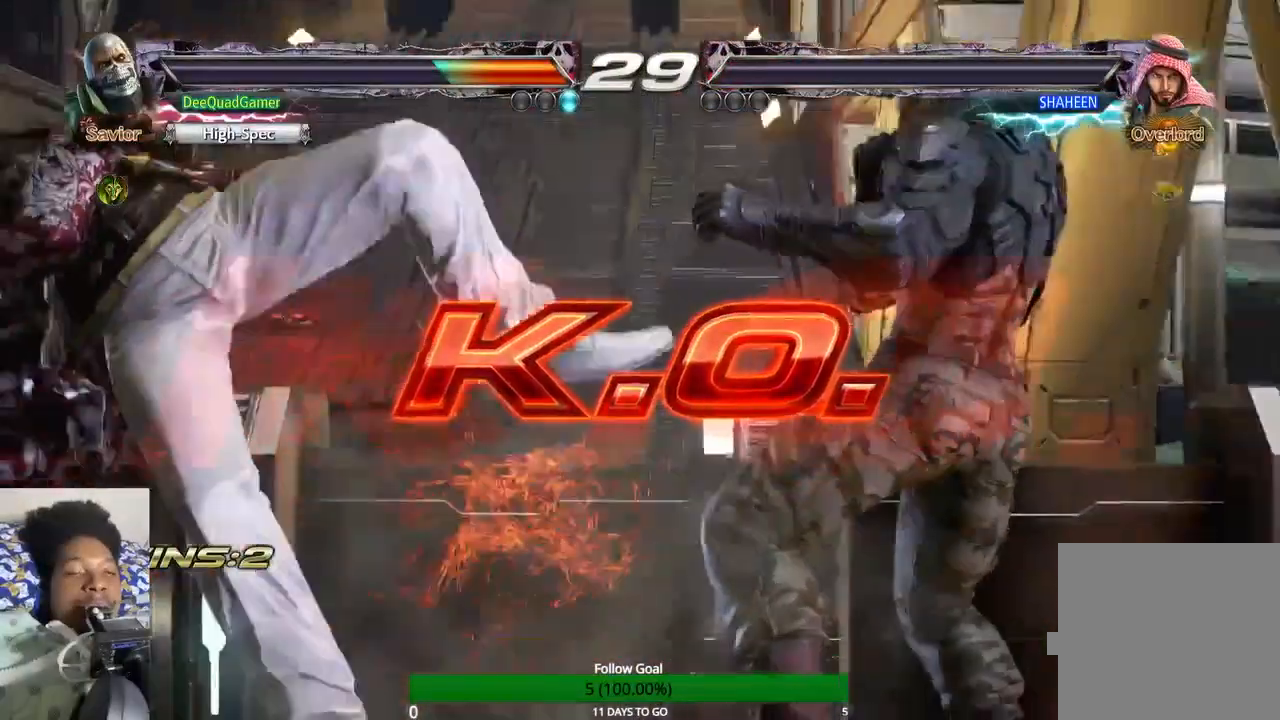
Gameplay with a controller (PlayStation layout); each line is a JSON object with the inputs held at the frame after it (dt_ms = milliseconds from this image to that frame). "events" lists button and stick changes between this image and that frame as [ms after this image, input, new state], when the widget could be followed in between. Not read: L3 R3.
{"dt_ms": 500, "buttons": [], "left_stick": "center", "right_stick": "center", "events": []}
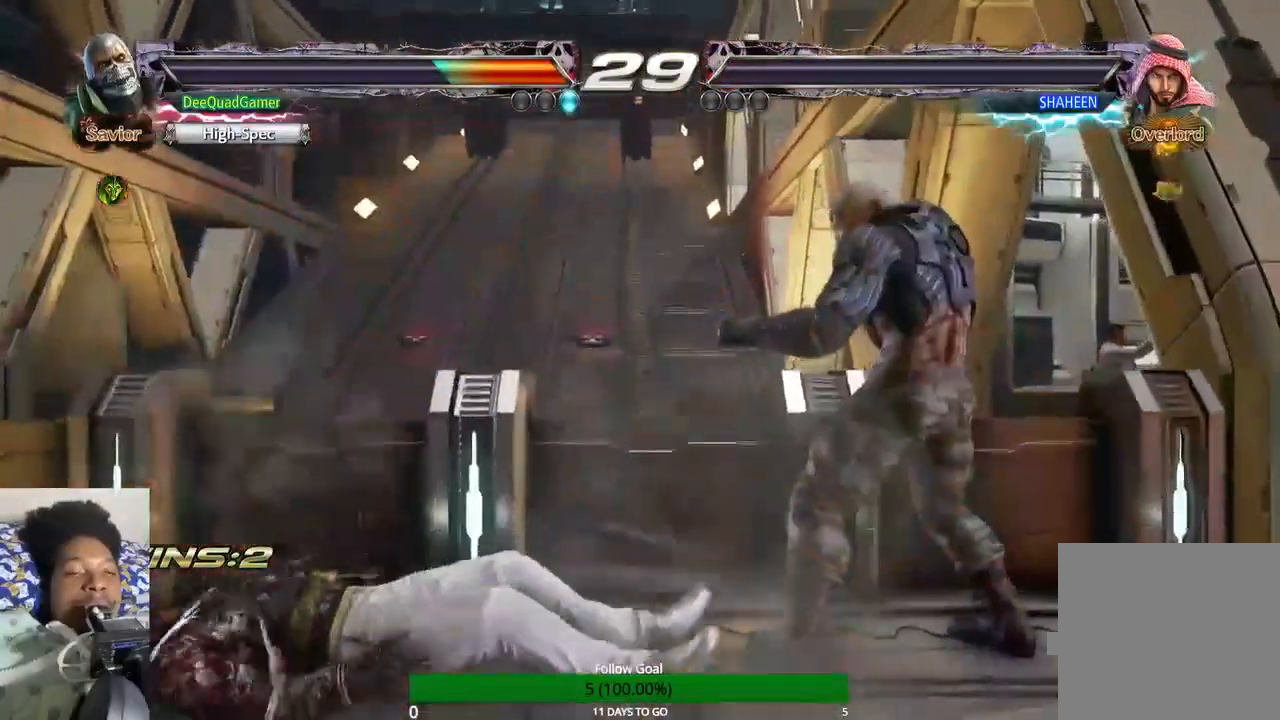
{"dt_ms": 500, "buttons": [], "left_stick": "center", "right_stick": "center", "events": []}
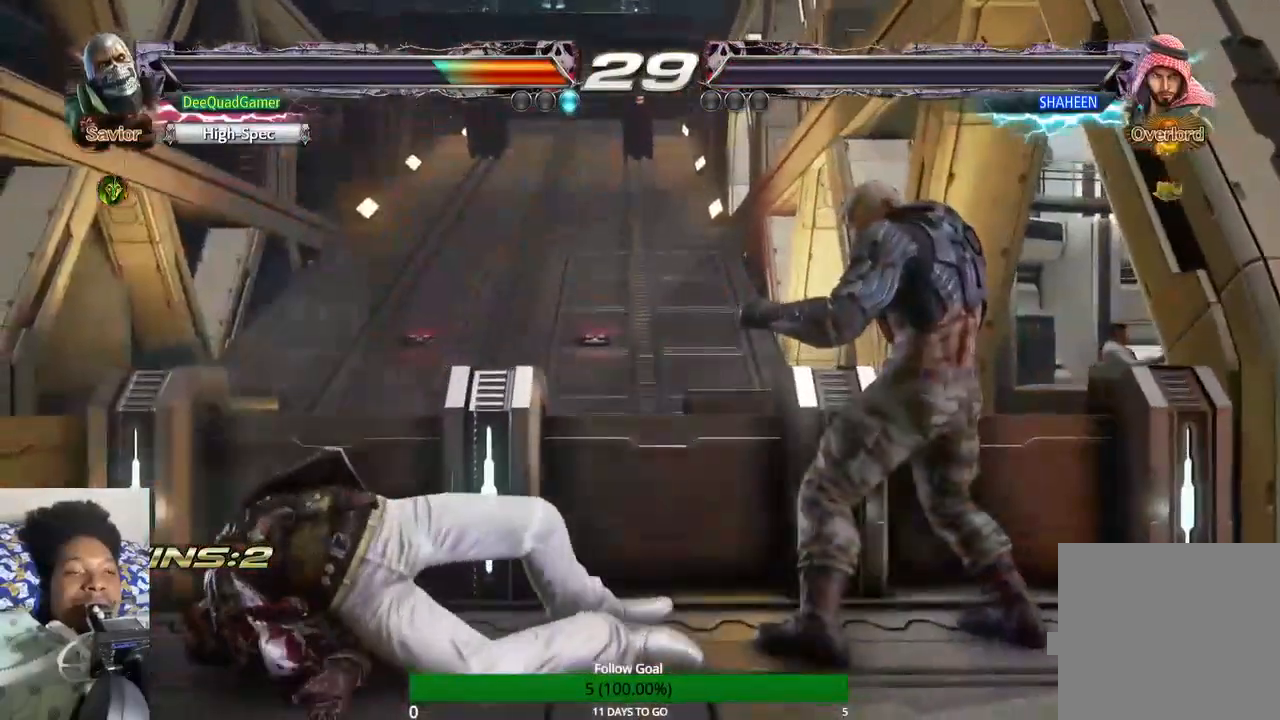
{"dt_ms": 500, "buttons": [], "left_stick": "center", "right_stick": "center", "events": []}
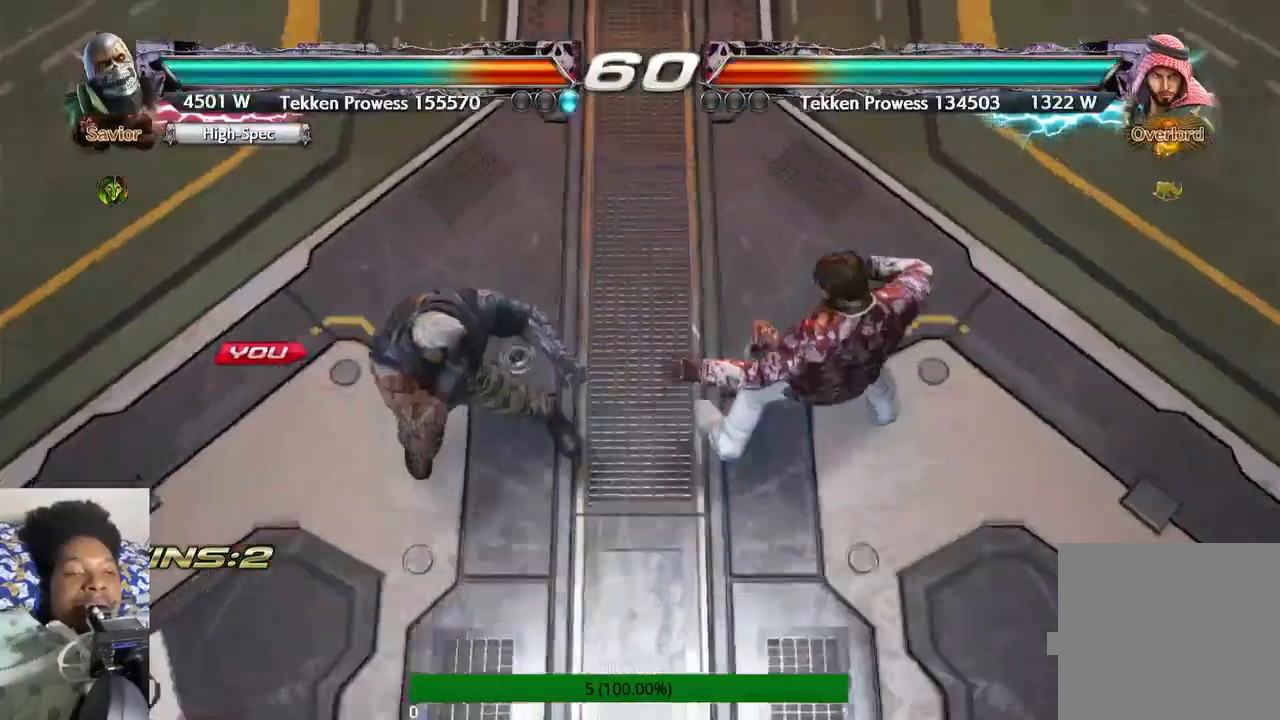
{"dt_ms": 500, "buttons": [], "left_stick": "center", "right_stick": "center", "events": []}
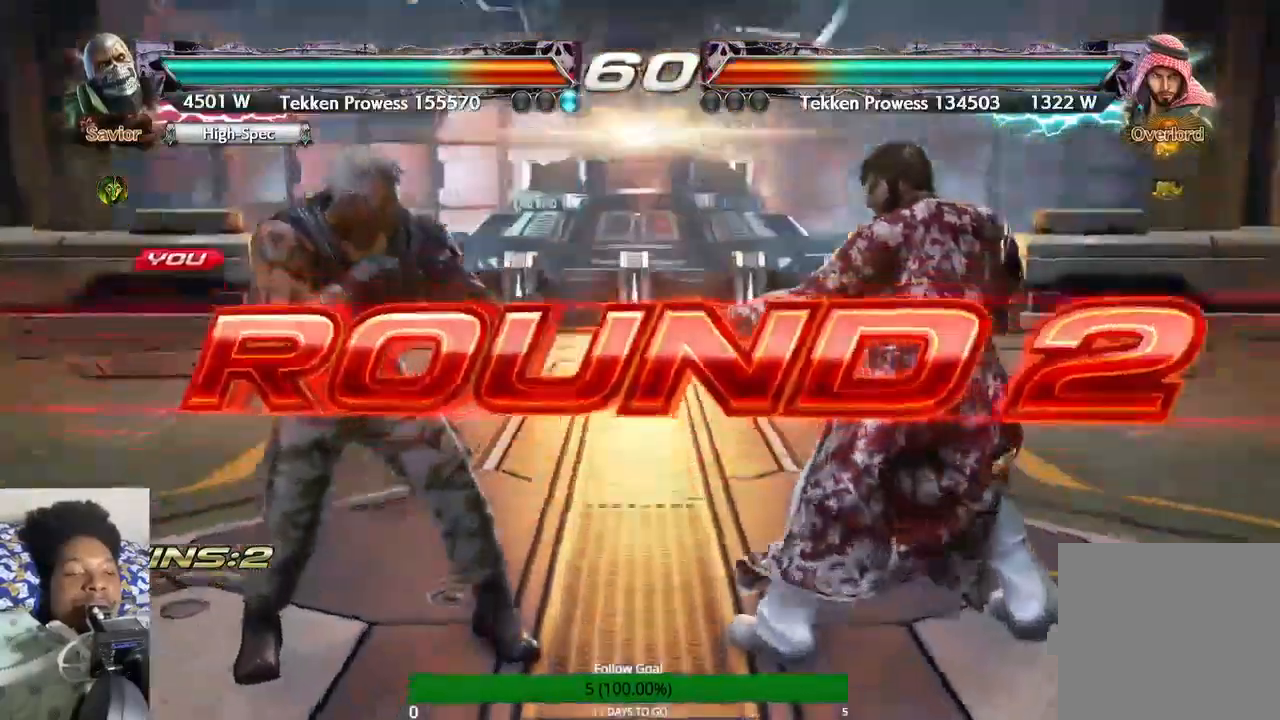
{"dt_ms": 500, "buttons": [], "left_stick": "center", "right_stick": "center", "events": []}
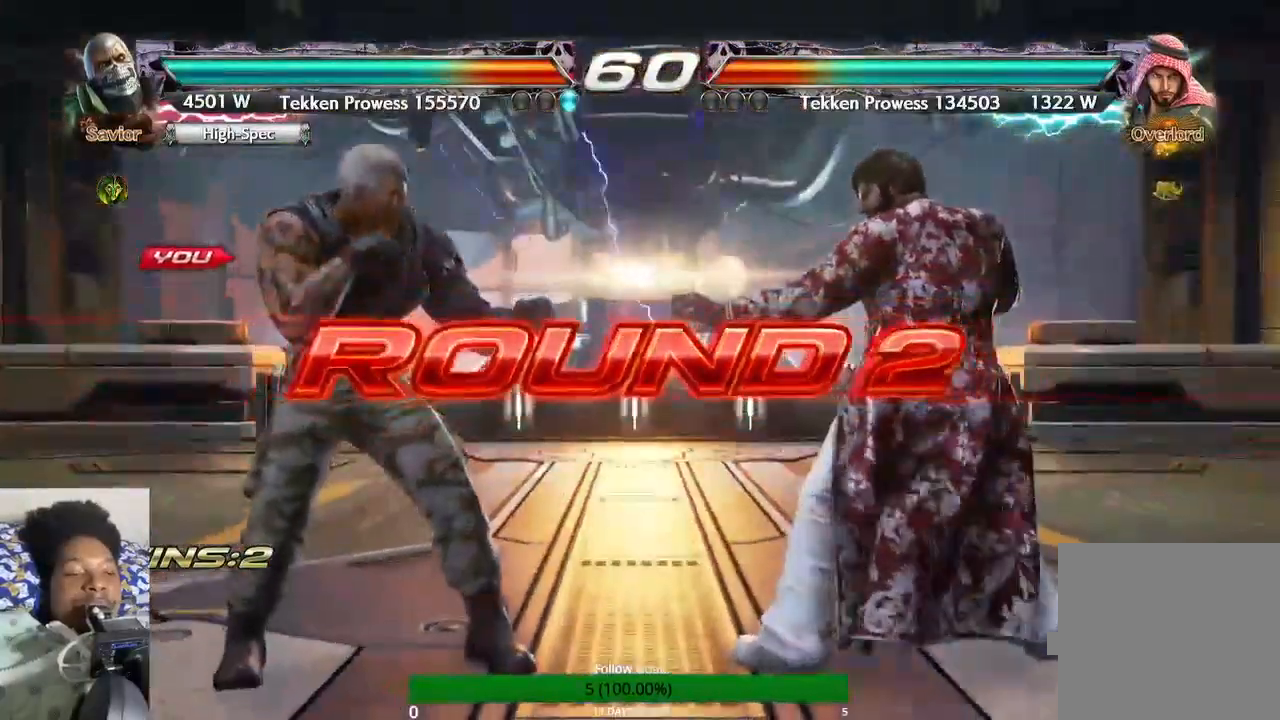
{"dt_ms": 500, "buttons": [], "left_stick": "center", "right_stick": "center", "events": []}
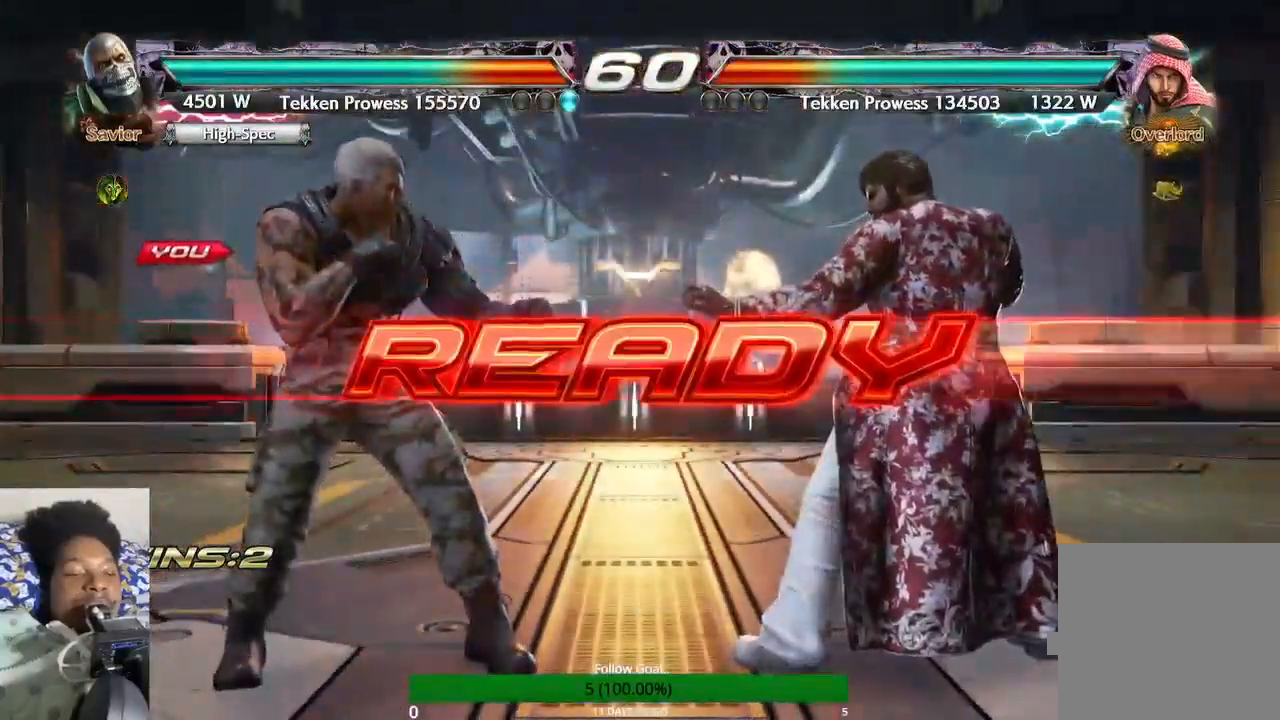
{"dt_ms": 500, "buttons": [], "left_stick": "center", "right_stick": "center", "events": []}
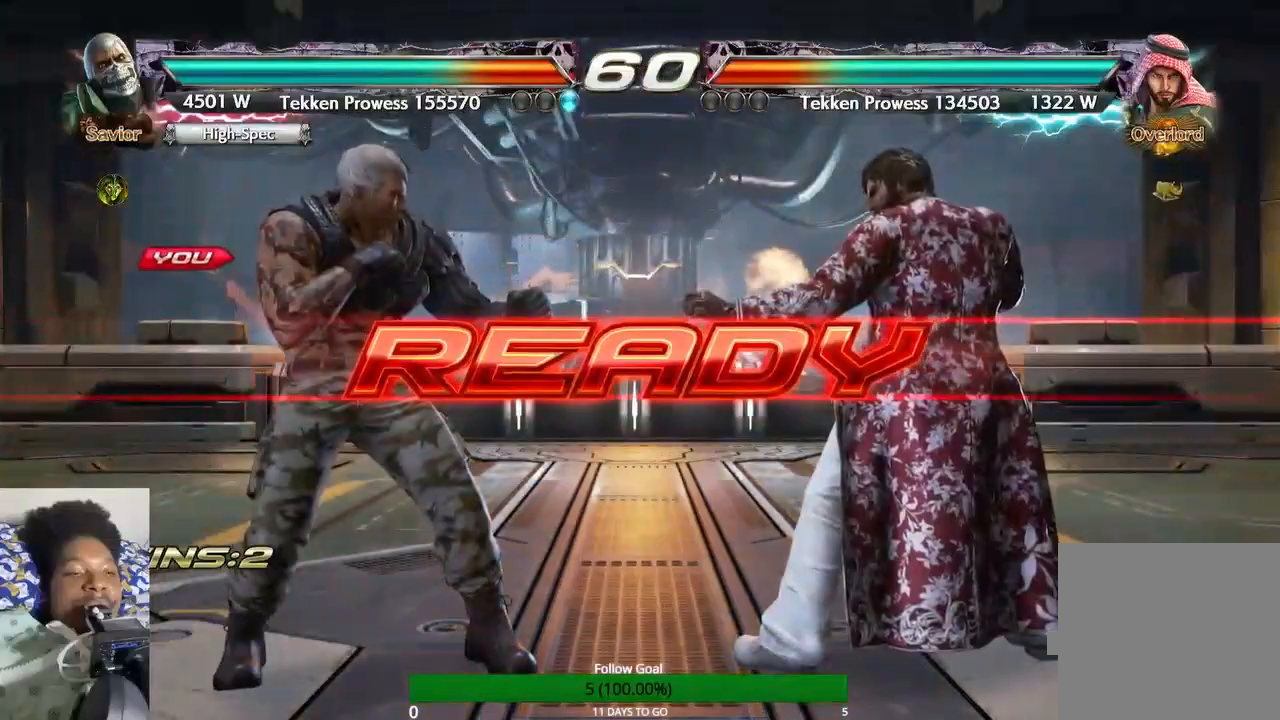
{"dt_ms": 500, "buttons": [], "left_stick": "left", "right_stick": "center", "events": [[433, "left_stick", "left"]]}
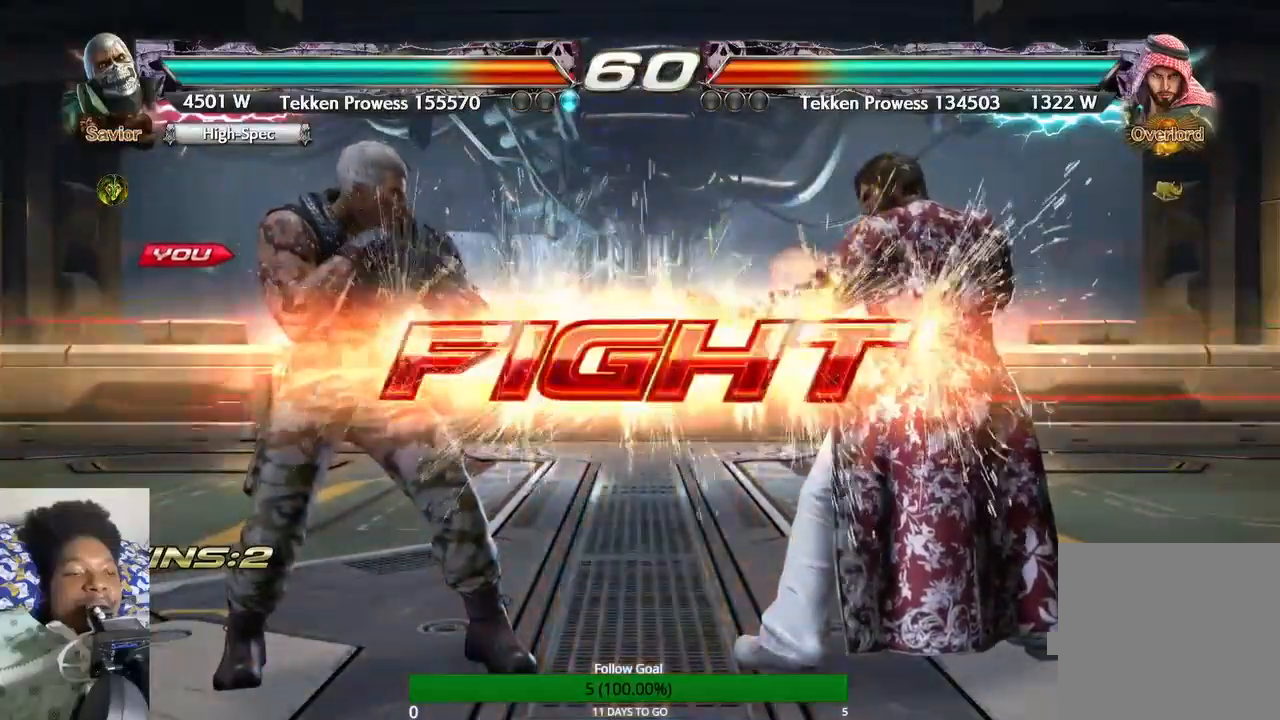
{"dt_ms": 500, "buttons": [], "left_stick": "center", "right_stick": "center", "events": [[300, "left_stick", "center"]]}
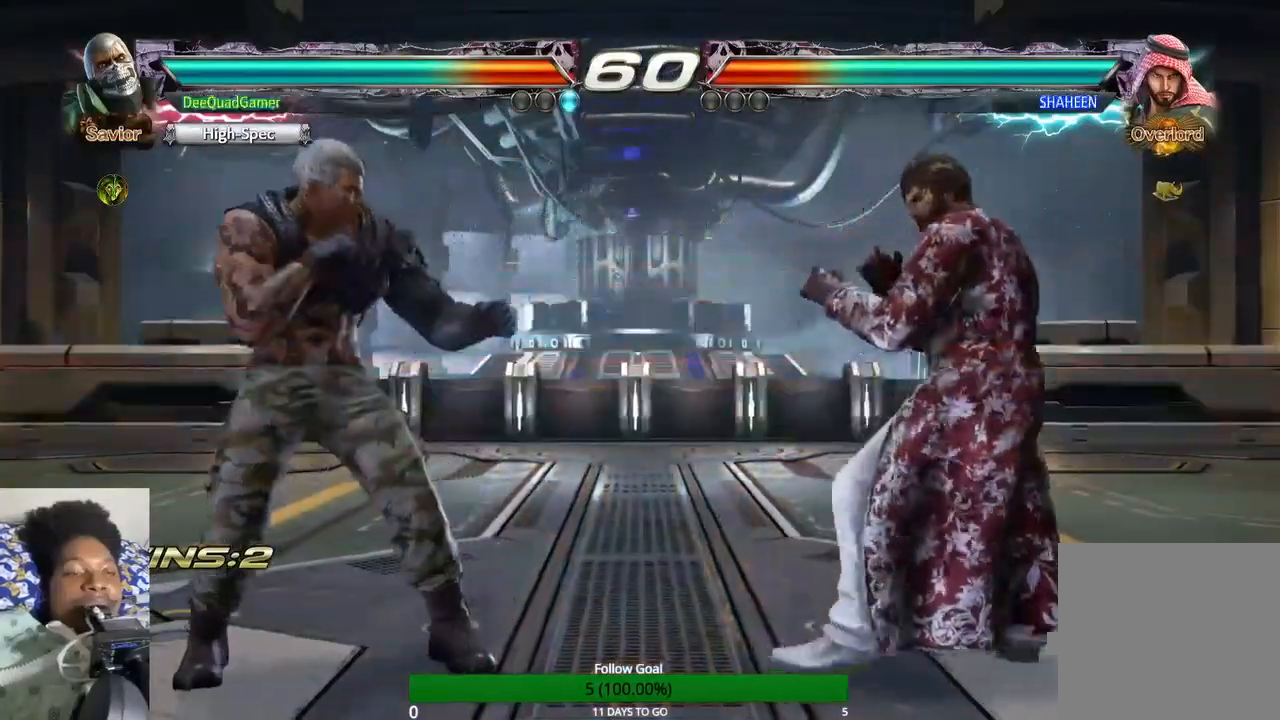
{"dt_ms": 500, "buttons": [], "left_stick": "left", "right_stick": "center", "events": [[500, "left_stick", "left"]]}
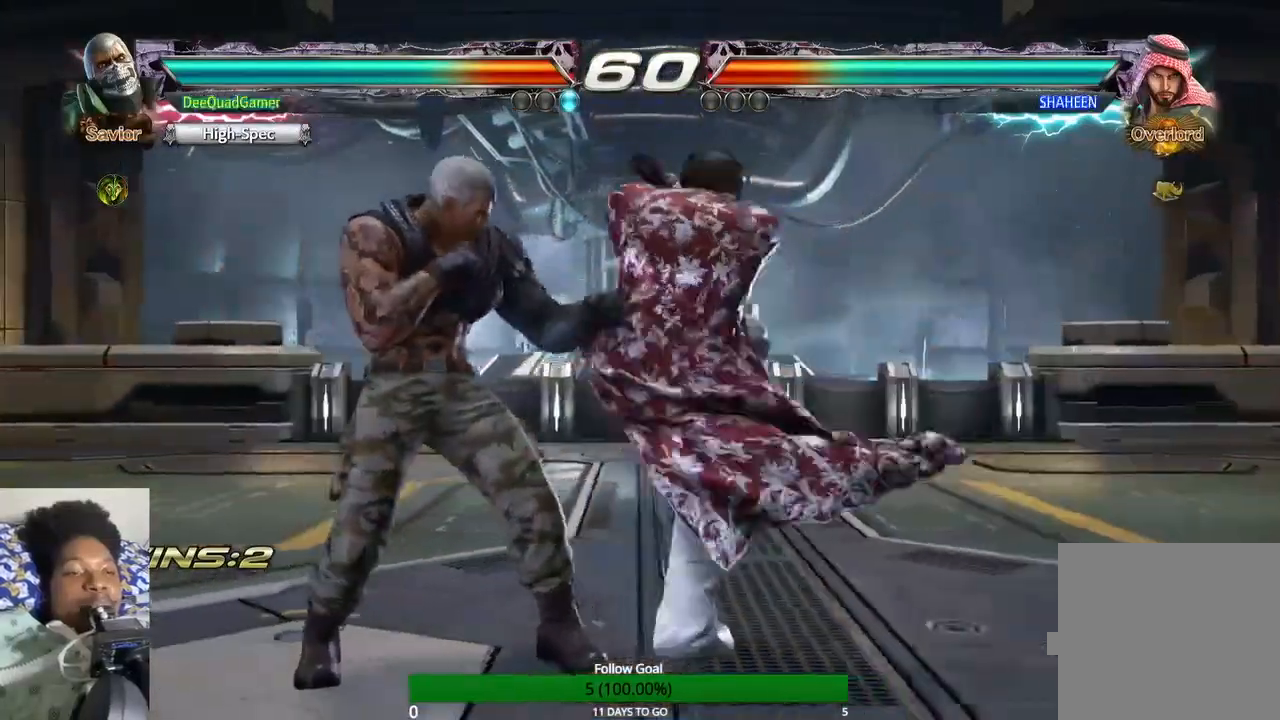
{"dt_ms": 500, "buttons": [], "left_stick": "center", "right_stick": "center", "events": [[267, "left_stick", "center"], [433, "TRIANGLE", "down"], [500, "TRIANGLE", "up"]]}
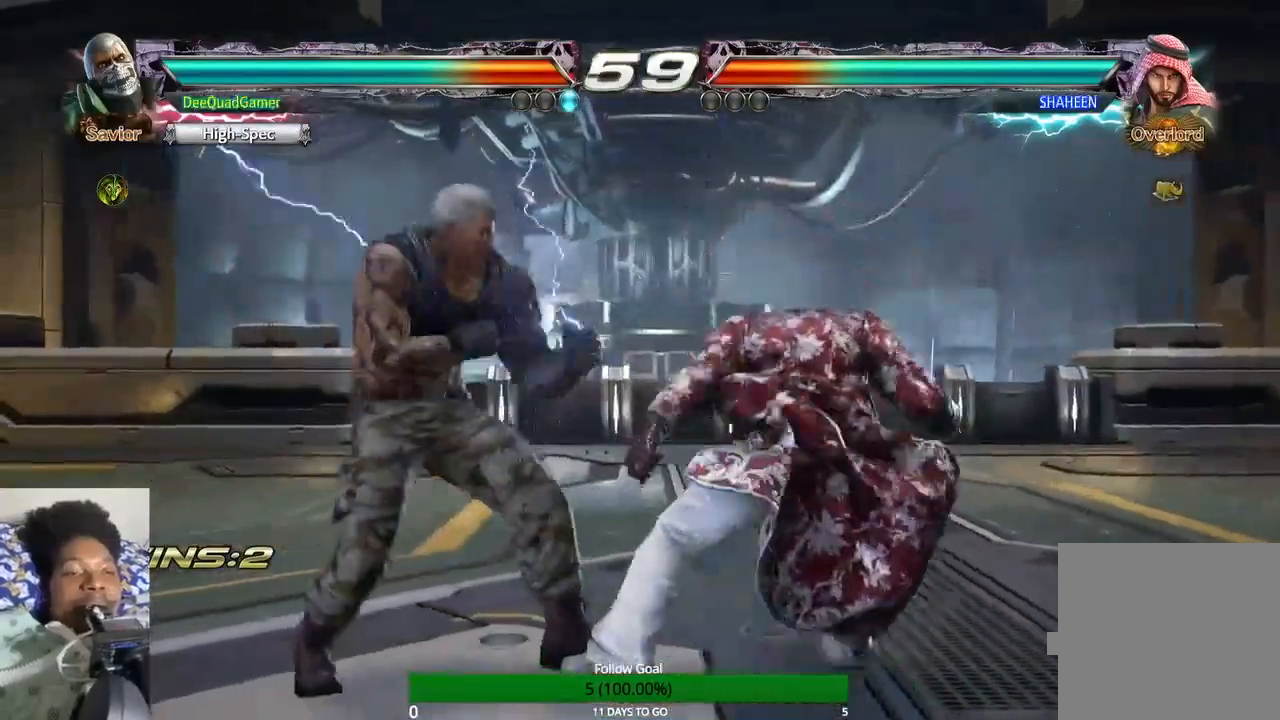
{"dt_ms": 500, "buttons": [], "left_stick": "center", "right_stick": "center", "events": [[33, "CROSS", "down"], [133, "CROSS", "up"]]}
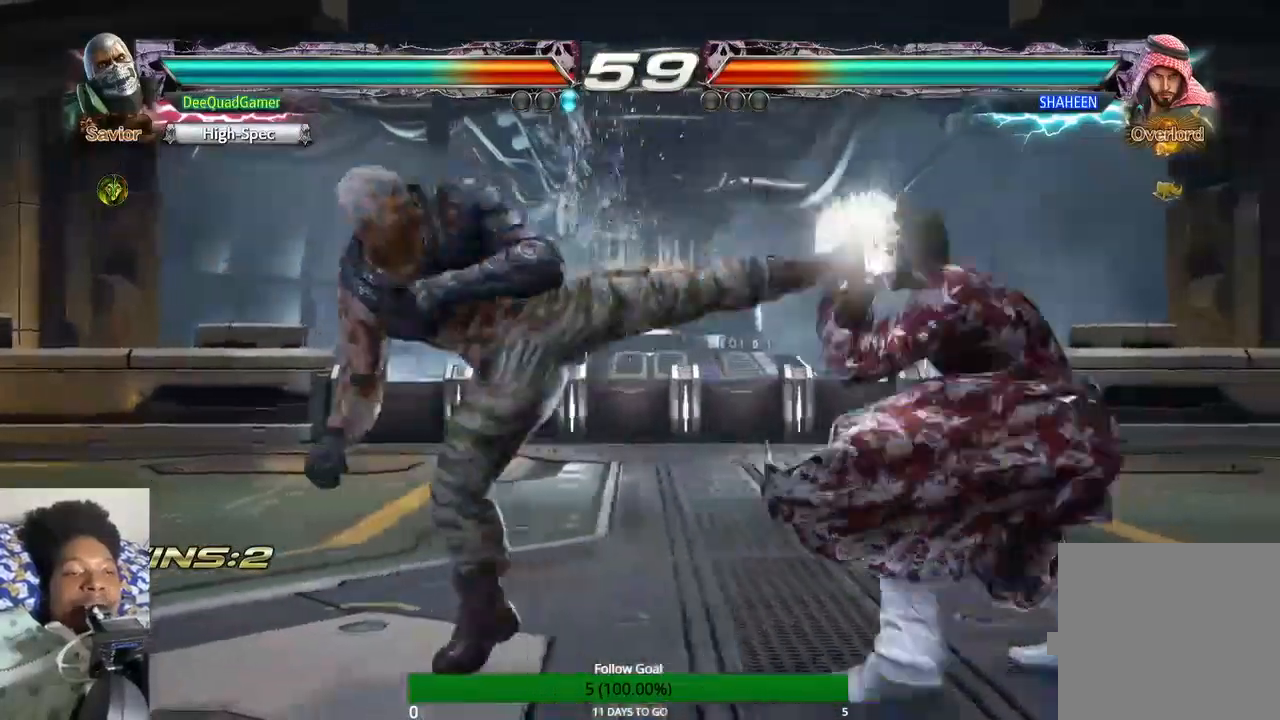
{"dt_ms": 500, "buttons": [], "left_stick": "down-right", "right_stick": "center", "events": [[267, "left_stick", "down"], [500, "left_stick", "down-right"]]}
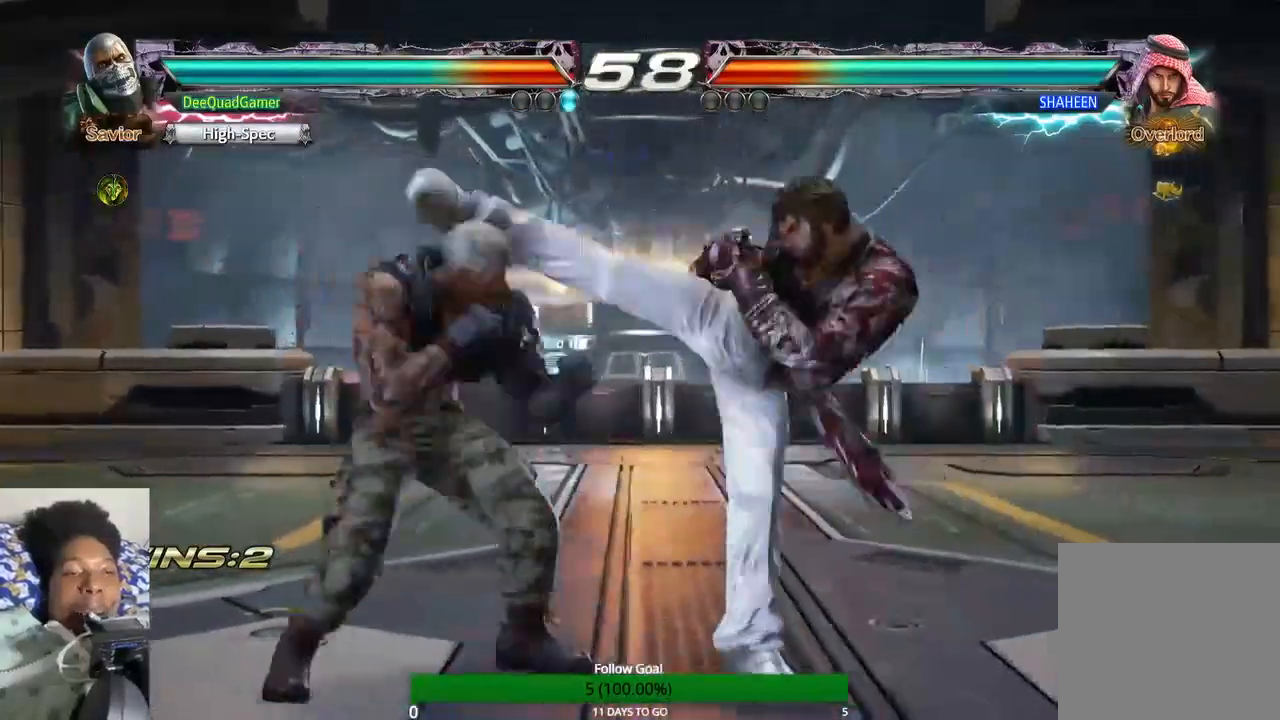
{"dt_ms": 500, "buttons": [], "left_stick": "down", "right_stick": "center", "events": [[100, "TRIANGLE", "down"], [167, "left_stick", "down"], [233, "TRIANGLE", "up"], [267, "SQUARE", "down"], [433, "SQUARE", "up"]]}
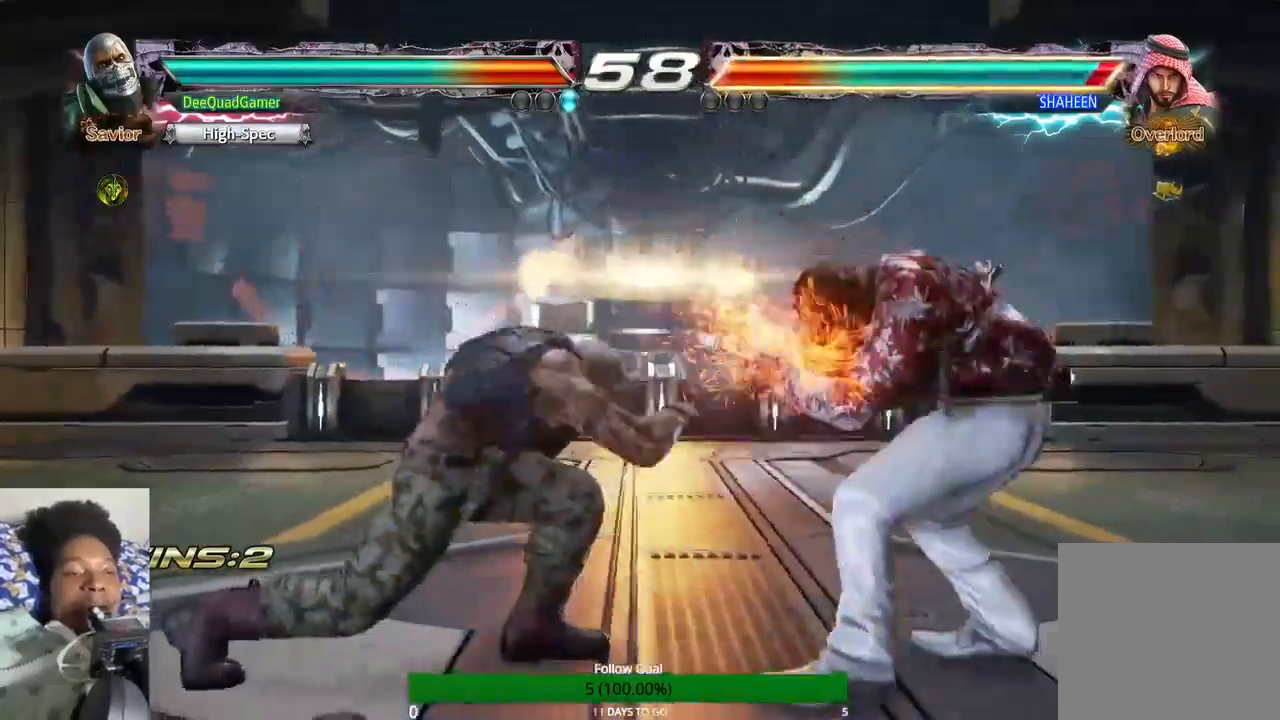
{"dt_ms": 500, "buttons": [], "left_stick": "down", "right_stick": "center", "events": [[367, "CROSS", "down"], [433, "CROSS", "up"]]}
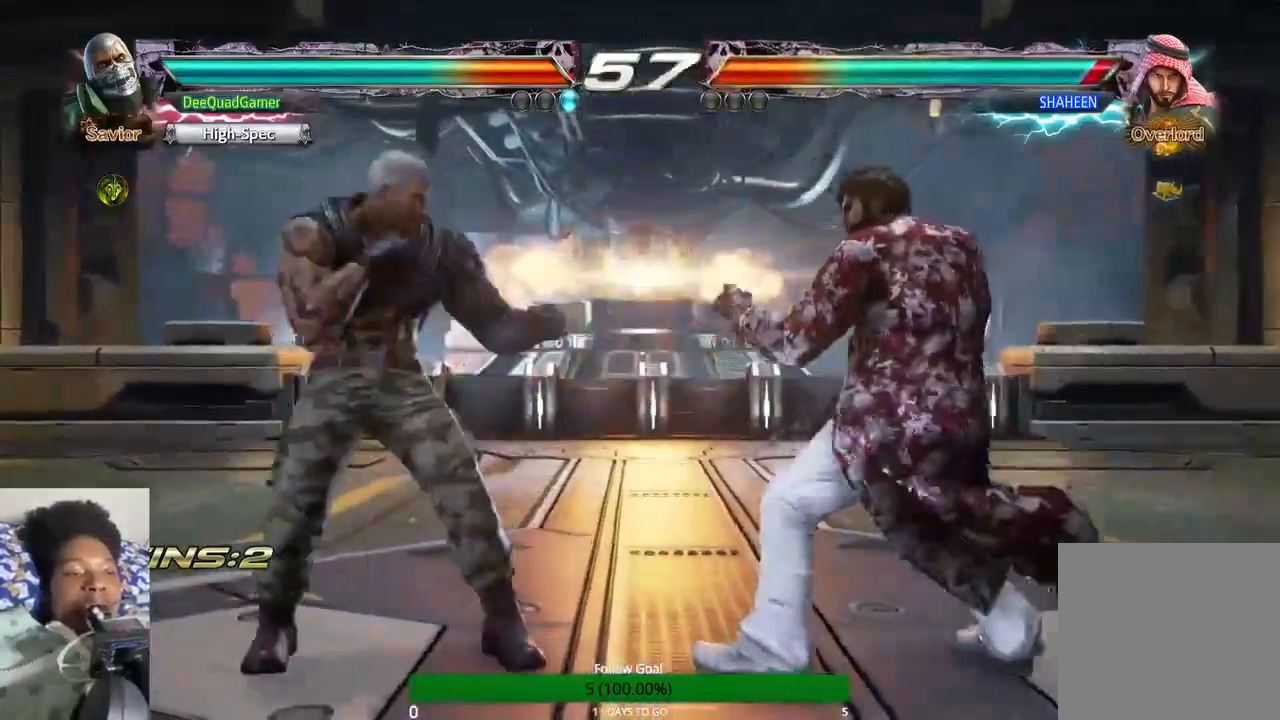
{"dt_ms": 500, "buttons": [], "left_stick": "center", "right_stick": "center", "events": [[33, "CROSS", "down"], [100, "left_stick", "center"], [200, "CROSS", "up"], [267, "TRIANGLE", "down"], [467, "TRIANGLE", "up"]]}
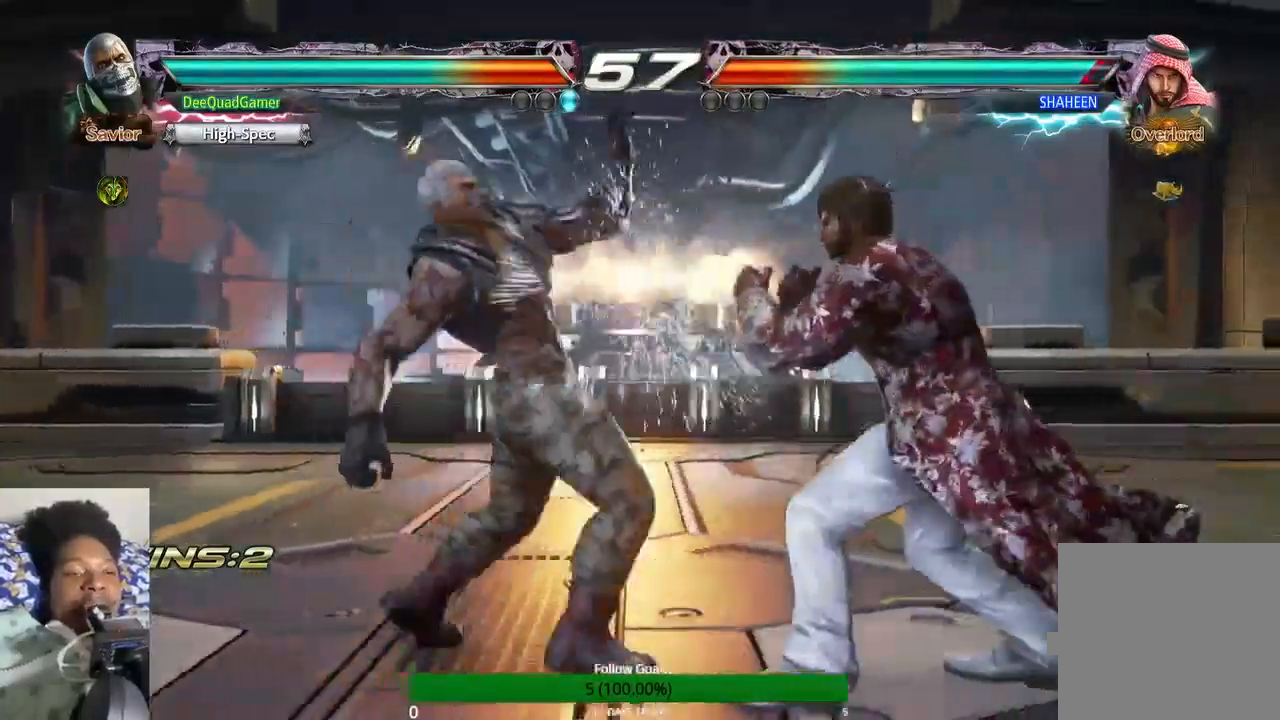
{"dt_ms": 500, "buttons": [], "left_stick": "center", "right_stick": "center", "events": []}
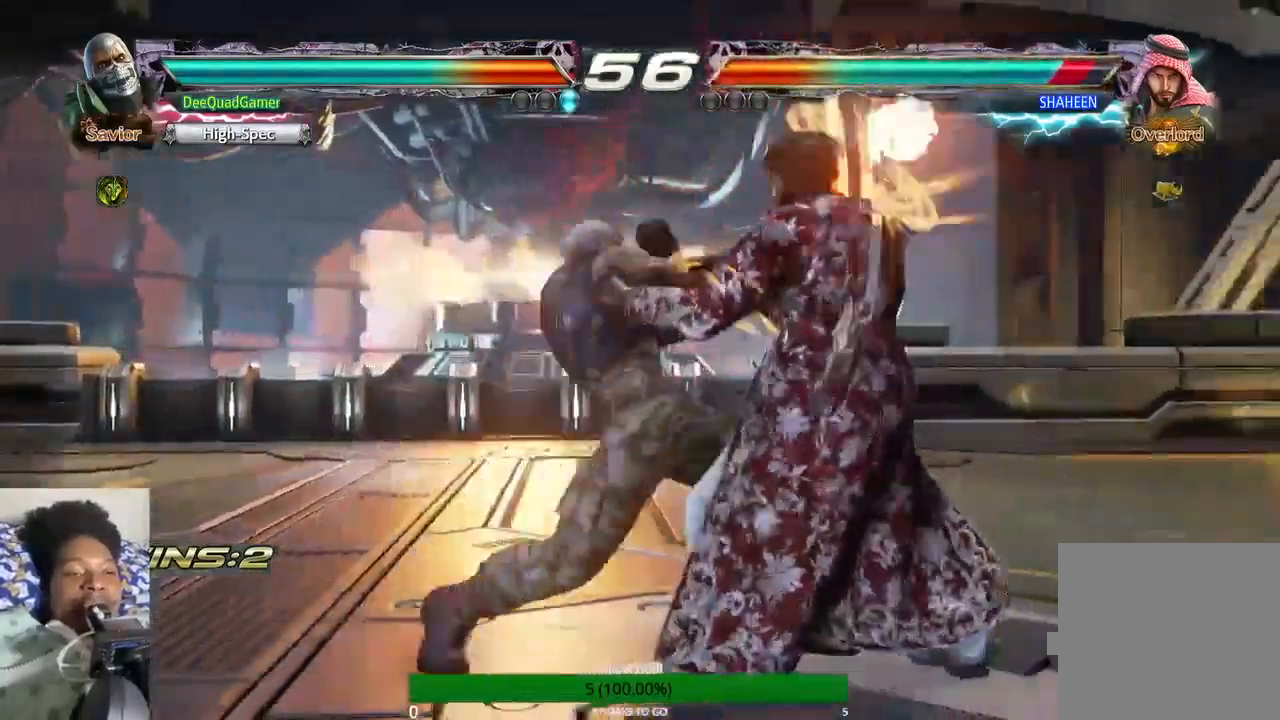
{"dt_ms": 500, "buttons": [], "left_stick": "right", "right_stick": "center", "events": [[167, "left_stick", "right"], [333, "SQUARE", "down"], [333, "TRIANGLE", "down"], [500, "SQUARE", "up"], [500, "TRIANGLE", "up"]]}
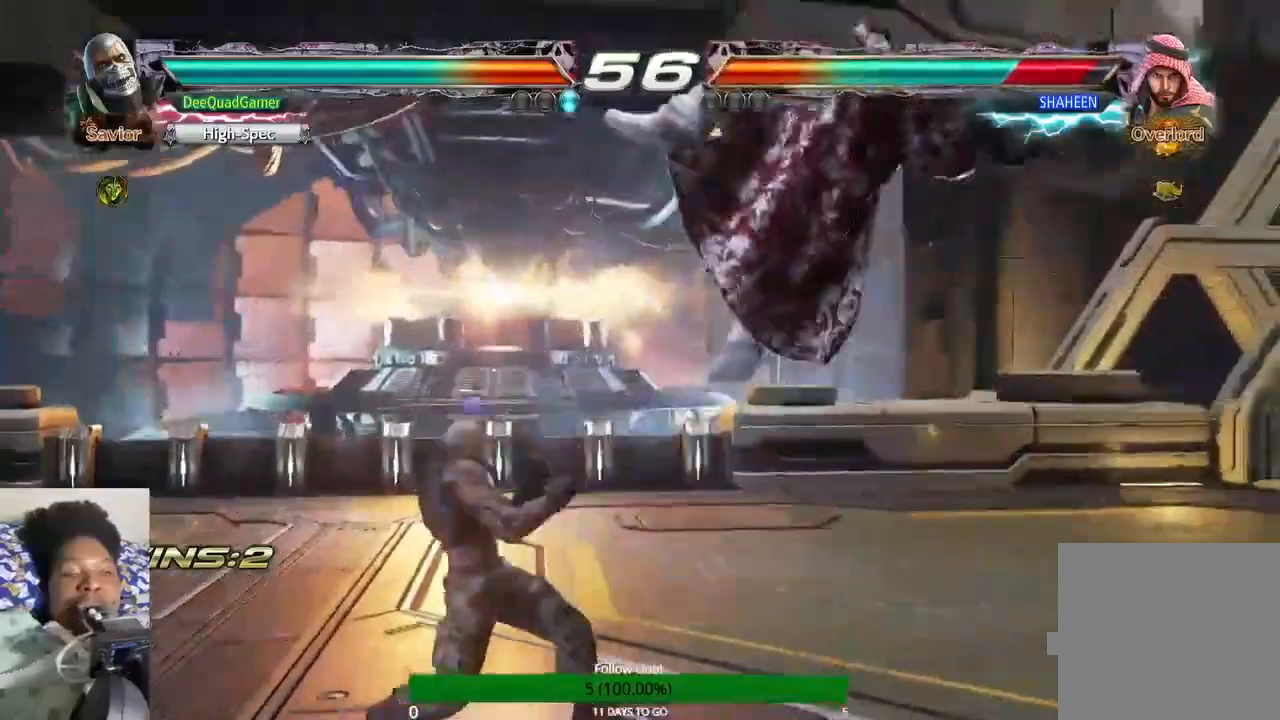
{"dt_ms": 500, "buttons": [], "left_stick": "center", "right_stick": "center", "events": [[100, "left_stick", "center"]]}
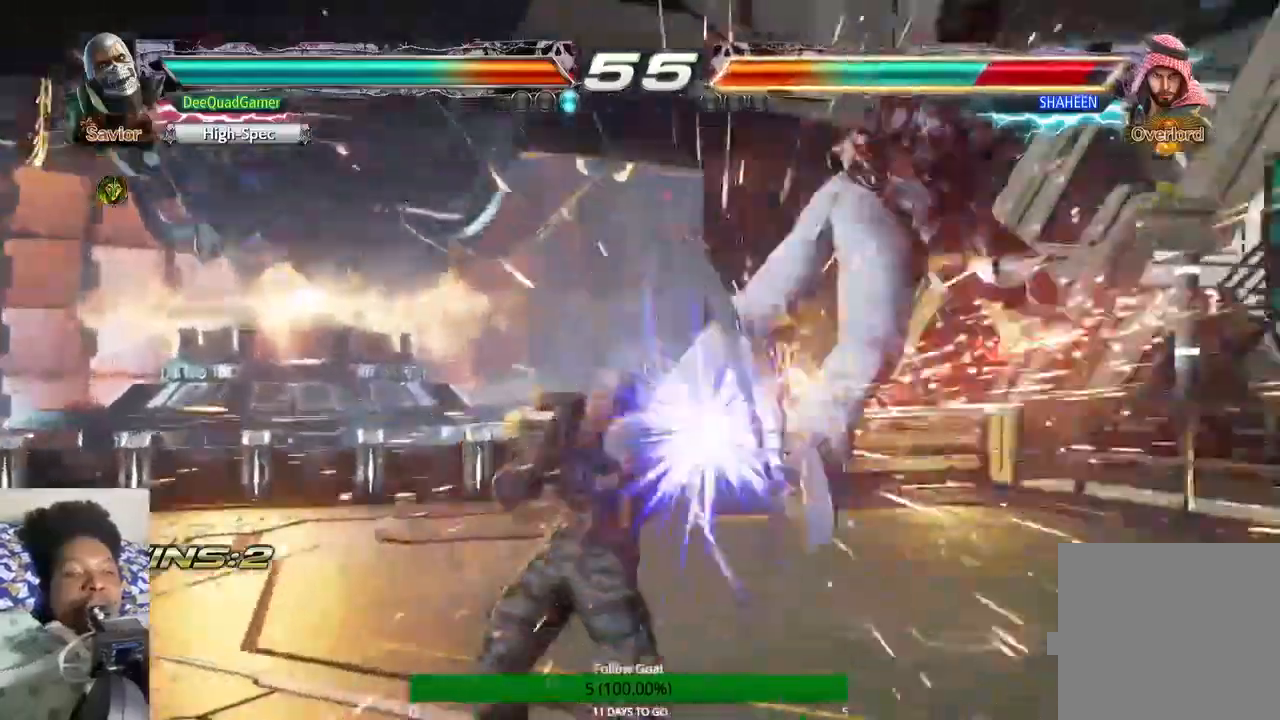
{"dt_ms": 500, "buttons": ["CROSS"], "left_stick": "center", "right_stick": "center", "events": [[233, "CIRCLE", "down"], [367, "CIRCLE", "up"], [367, "CROSS", "down"]]}
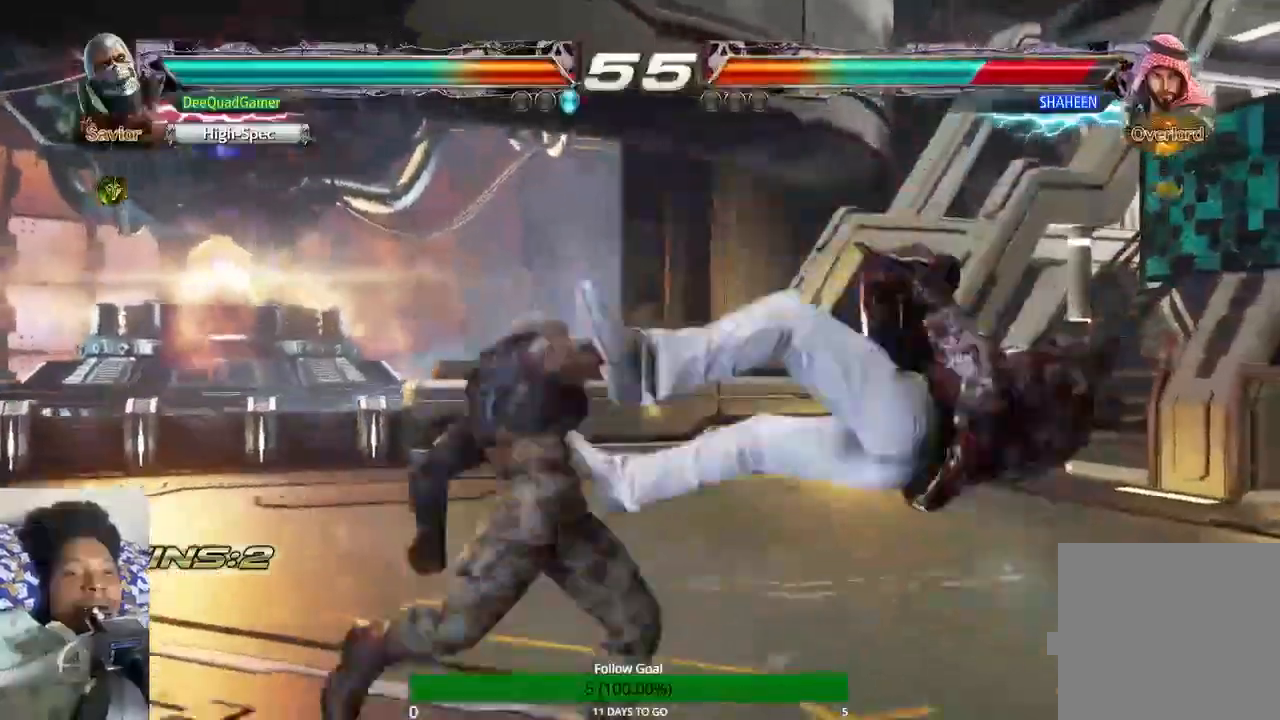
{"dt_ms": 500, "buttons": [], "left_stick": "center", "right_stick": "center", "events": [[67, "CROSS", "up"], [167, "CIRCLE", "down"], [300, "CIRCLE", "up"]]}
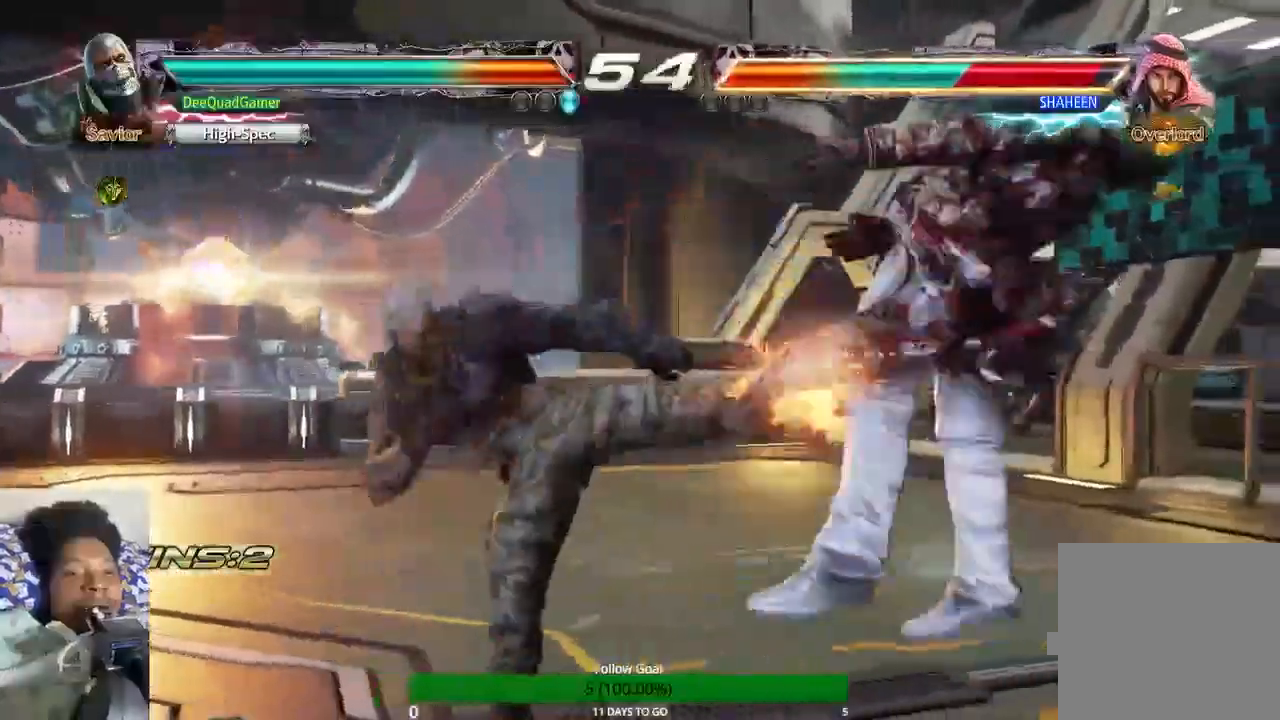
{"dt_ms": 1000, "buttons": ["CROSS"], "left_stick": "left", "right_stick": "center"}
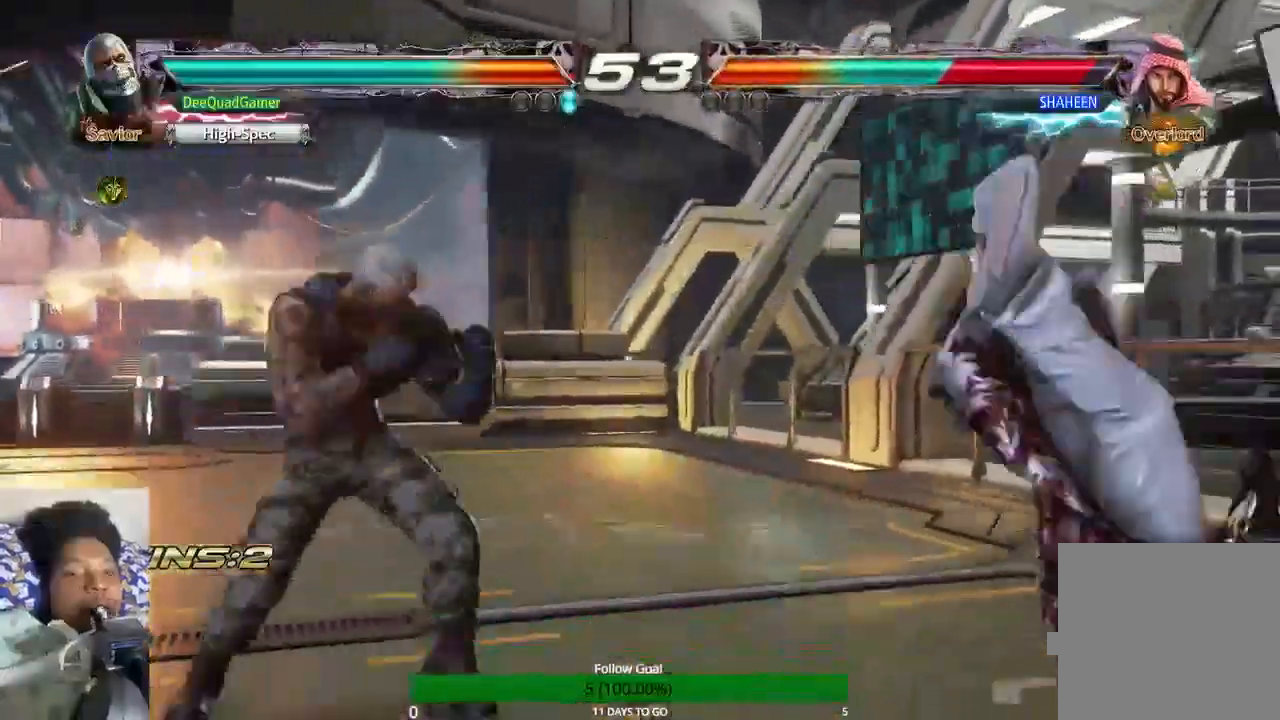
{"dt_ms": 500, "buttons": [], "left_stick": "center", "right_stick": "center", "events": [[200, "CROSS", "up"], [233, "left_stick", "right"], [367, "left_stick", "center"]]}